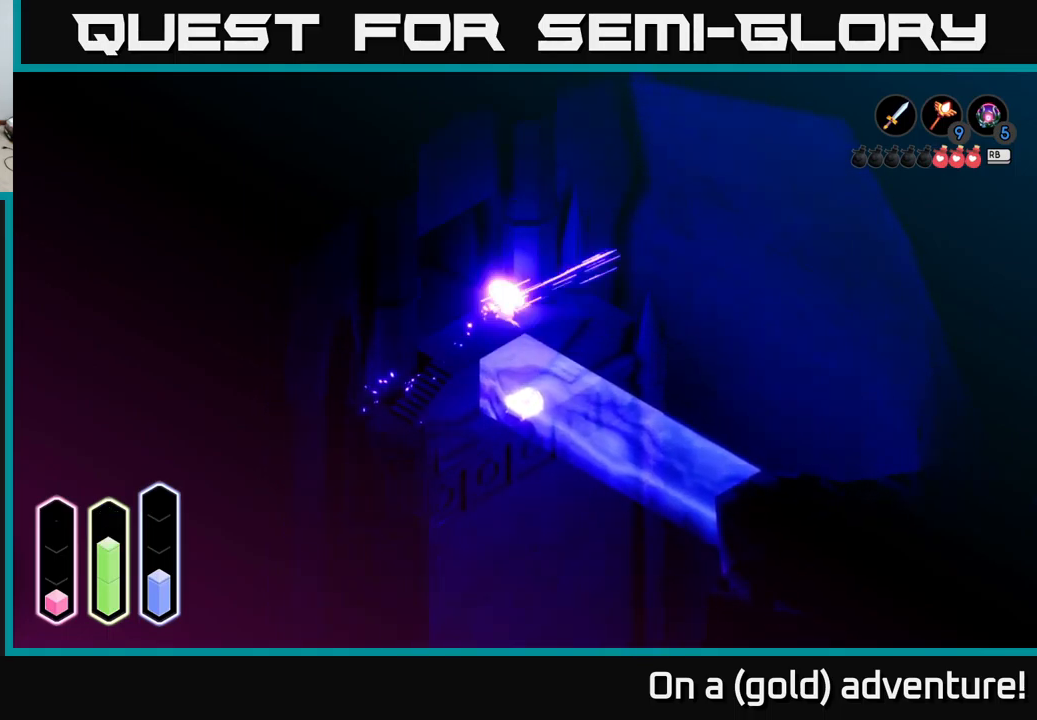
Gameplay with a controller (Xbox layout); each line is a JSON object with the inputs held at the frame after it. "events" lists button and stick changes between this image and that frame as [ms after this image, input, new state], when the widget could be followed in between.
{"buttons": [], "left_stick": "right", "right_stick": "center", "events": [[34, "A", "down"], [150, "left_stick", "right"], [200, "A", "up"]]}
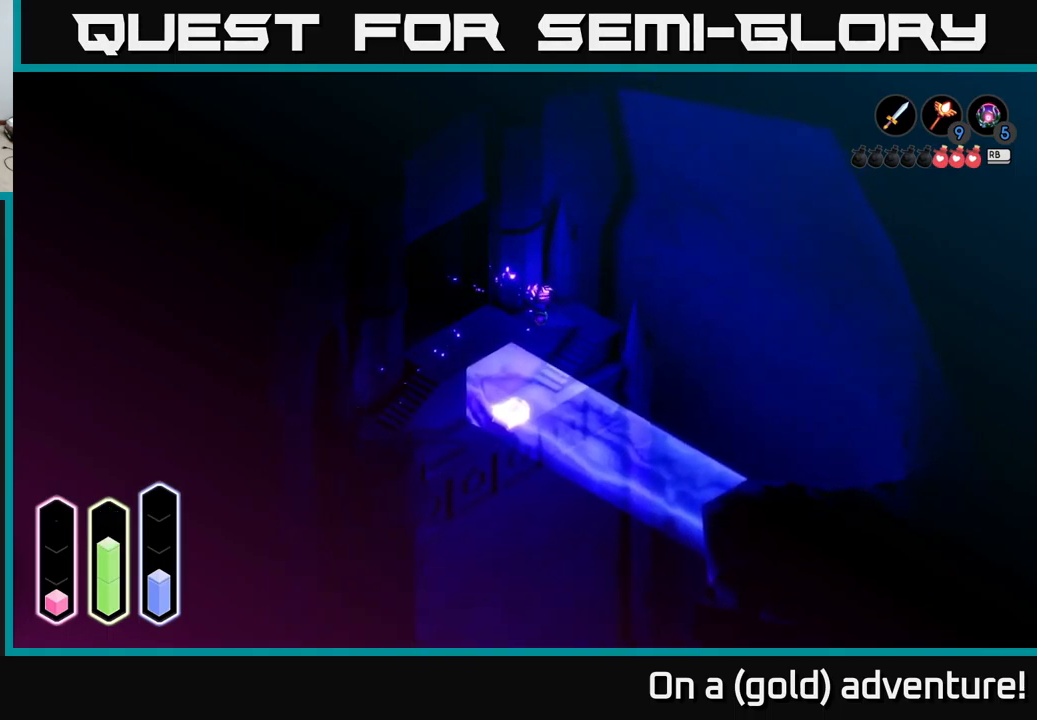
{"buttons": [], "left_stick": "up-right", "right_stick": "center", "events": [[284, "left_stick", "up-right"]]}
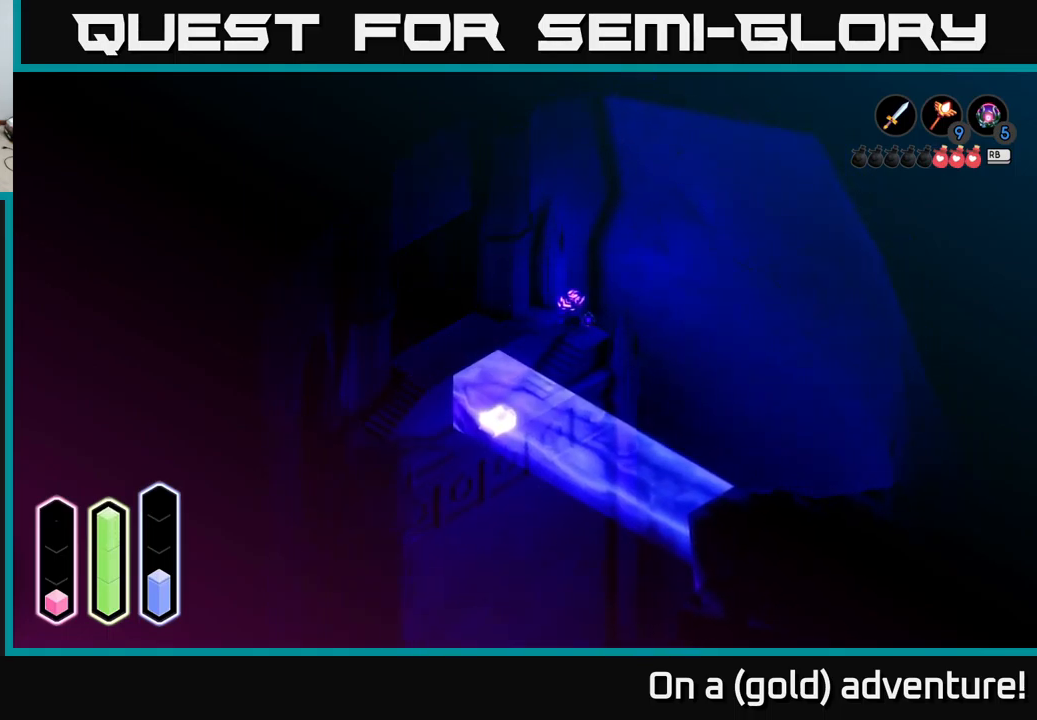
{"buttons": [], "left_stick": "up", "right_stick": "center", "events": [[450, "left_stick", "up"]]}
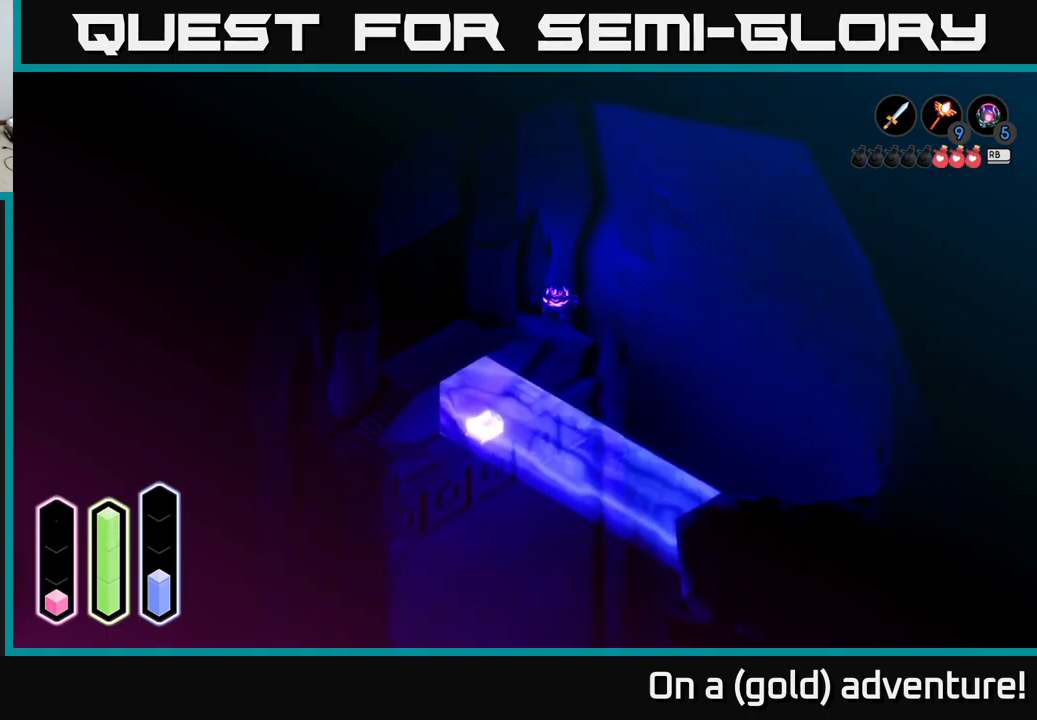
{"buttons": [], "left_stick": "right", "right_stick": "center", "events": [[267, "left_stick", "right"]]}
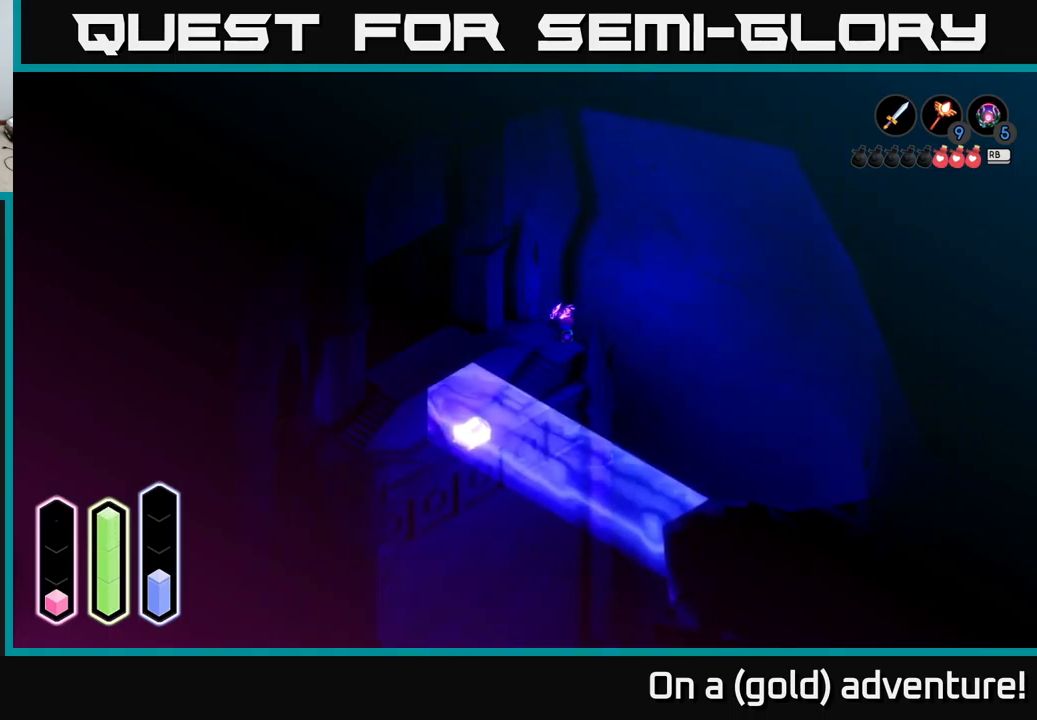
{"buttons": [], "left_stick": "up-right", "right_stick": "center", "events": [[450, "left_stick", "up-right"]]}
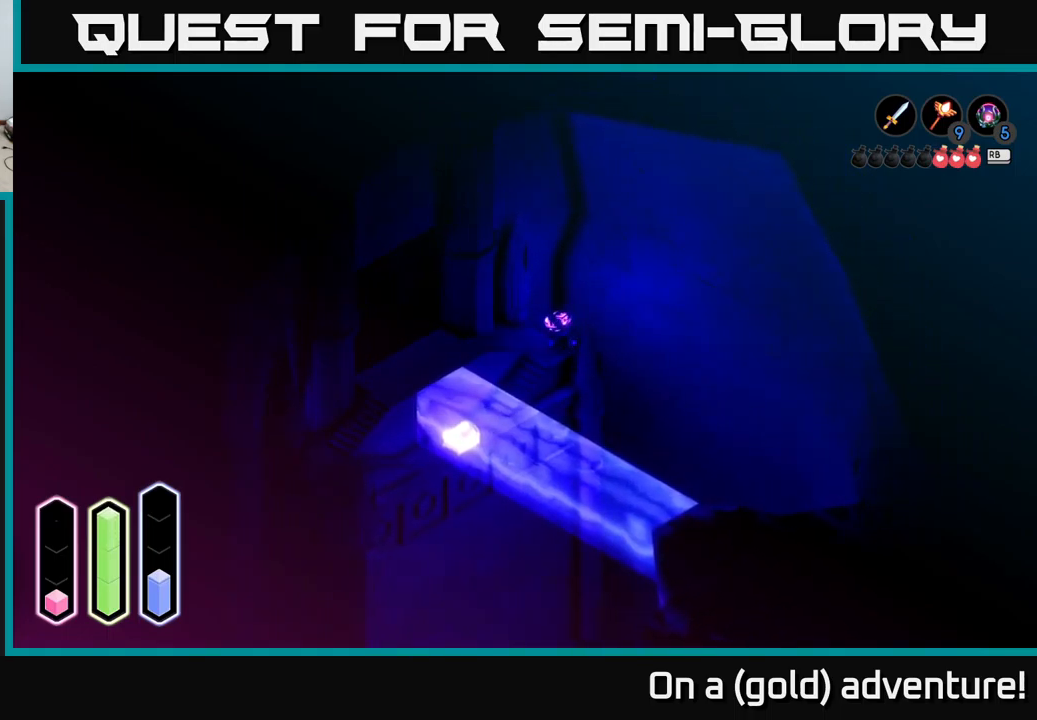
{"buttons": [], "left_stick": "up-right", "right_stick": "center", "events": [[17, "left_stick", "up"], [267, "A", "down"], [267, "left_stick", "up-right"], [434, "A", "up"]]}
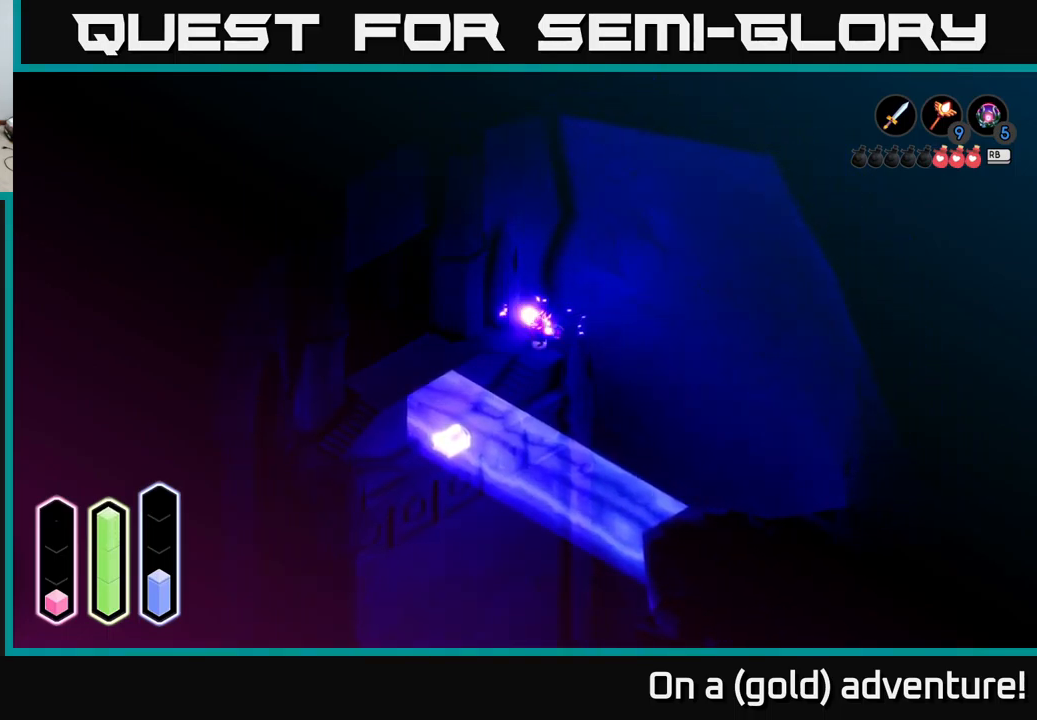
{"buttons": [], "left_stick": "center", "right_stick": "center", "events": [[367, "left_stick", "center"]]}
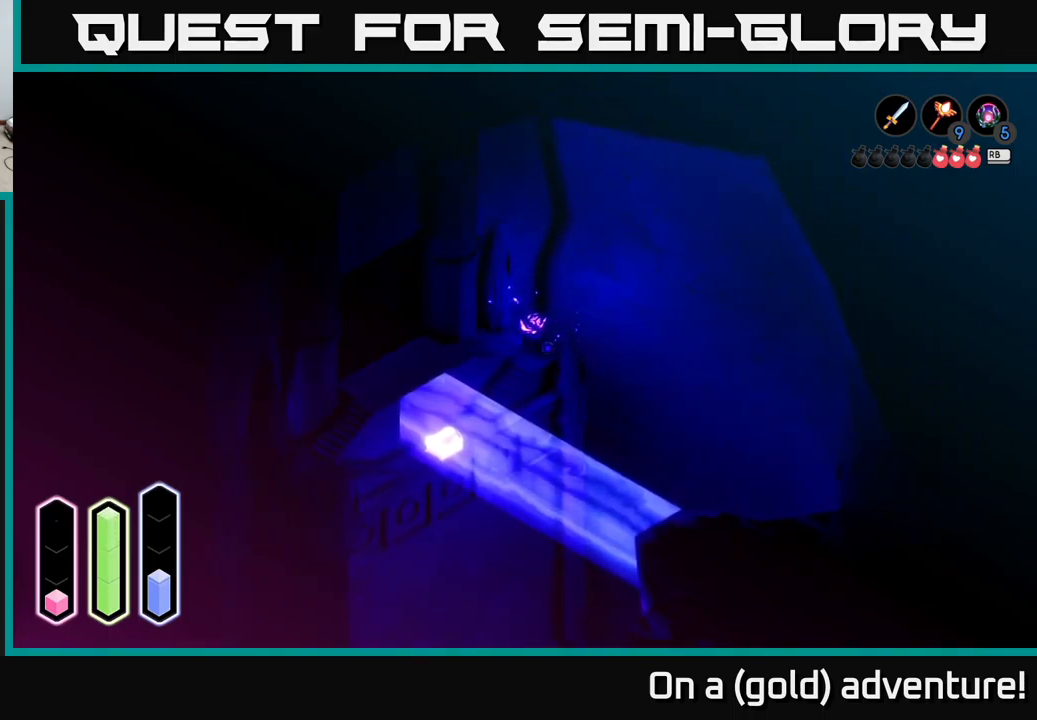
{"buttons": [], "left_stick": "center", "right_stick": "center", "events": [[50, "A", "down"], [234, "A", "up"], [351, "A", "down"], [501, "A", "up"]]}
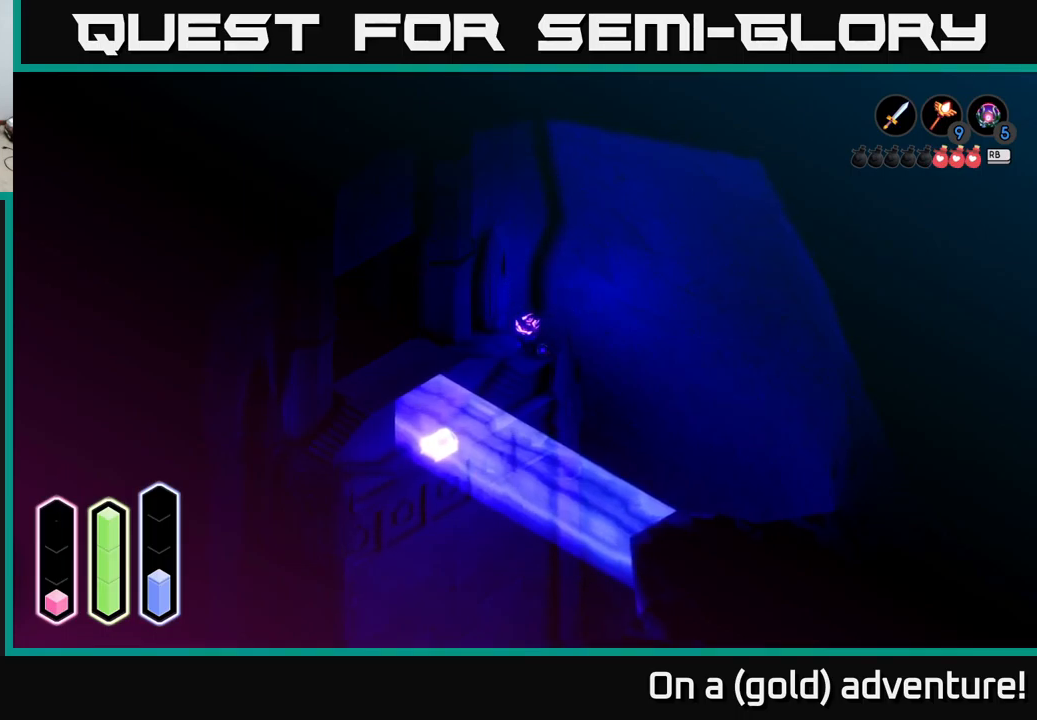
{"buttons": ["L2"], "left_stick": "center", "right_stick": "center", "events": [[366, "L2", "down"]]}
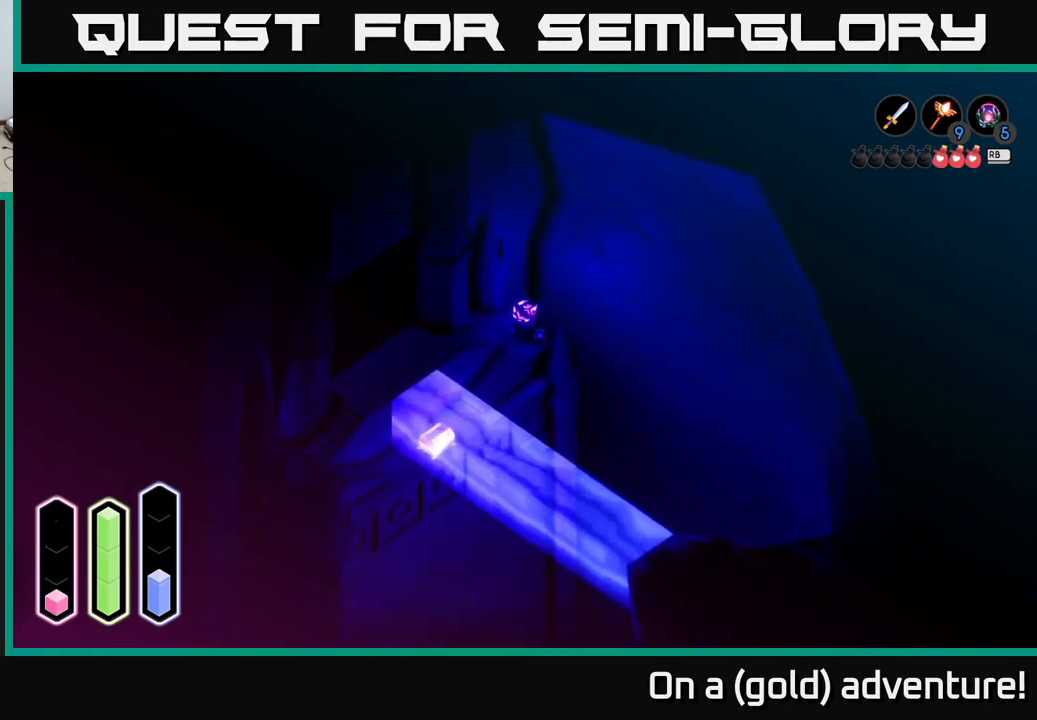
{"buttons": ["L2"], "left_stick": "center", "right_stick": "center", "events": []}
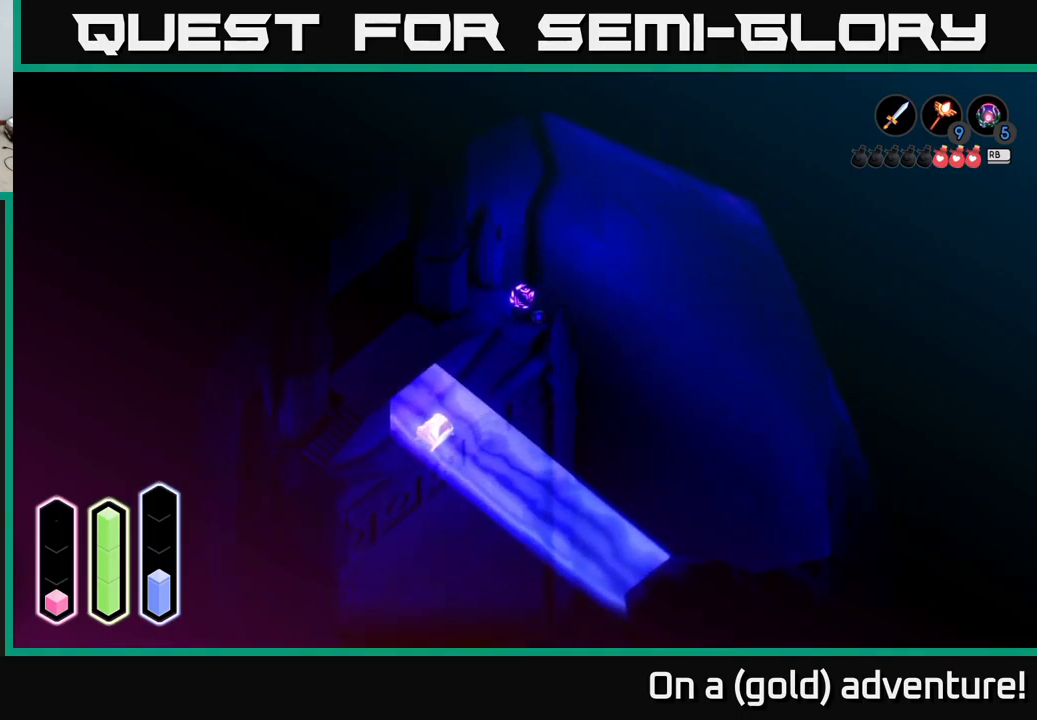
{"buttons": ["L2"], "left_stick": "up-left", "right_stick": "center", "events": [[100, "left_stick", "down-left"], [283, "left_stick", "up-left"]]}
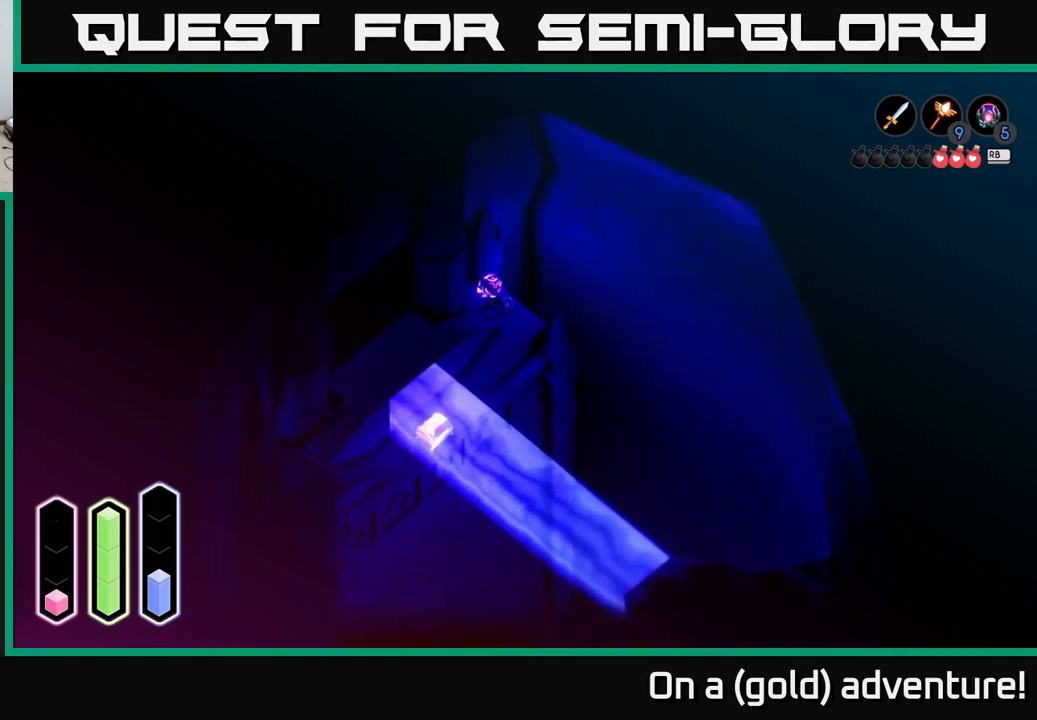
{"buttons": ["L2"], "left_stick": "down-right", "right_stick": "center", "events": [[83, "left_stick", "up"], [283, "left_stick", "center"], [350, "left_stick", "down"], [400, "left_stick", "down-right"]]}
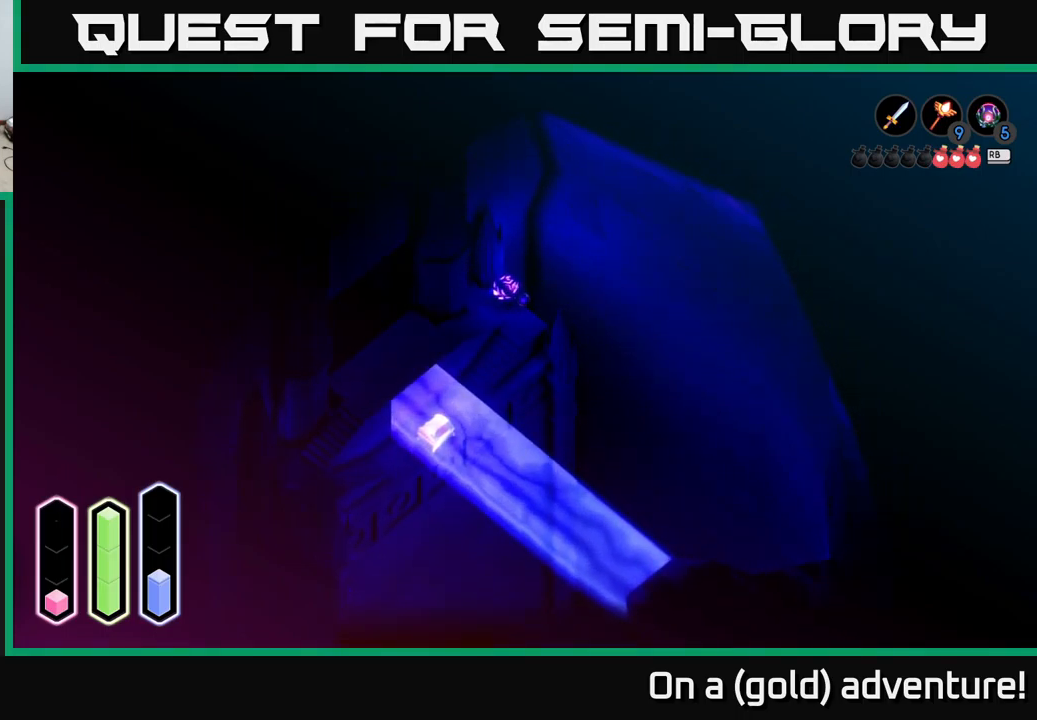
{"buttons": [], "left_stick": "down", "right_stick": "center", "events": [[266, "left_stick", "down"], [283, "L2", "up"]]}
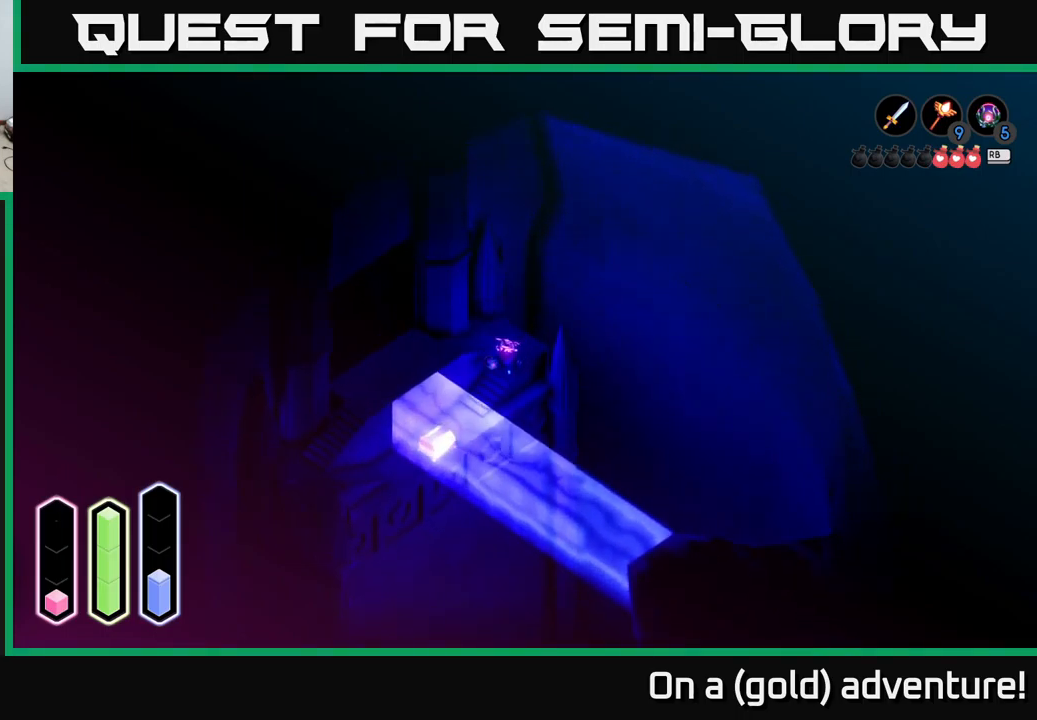
{"buttons": [], "left_stick": "down-left", "right_stick": "center", "events": [[100, "left_stick", "down-left"]]}
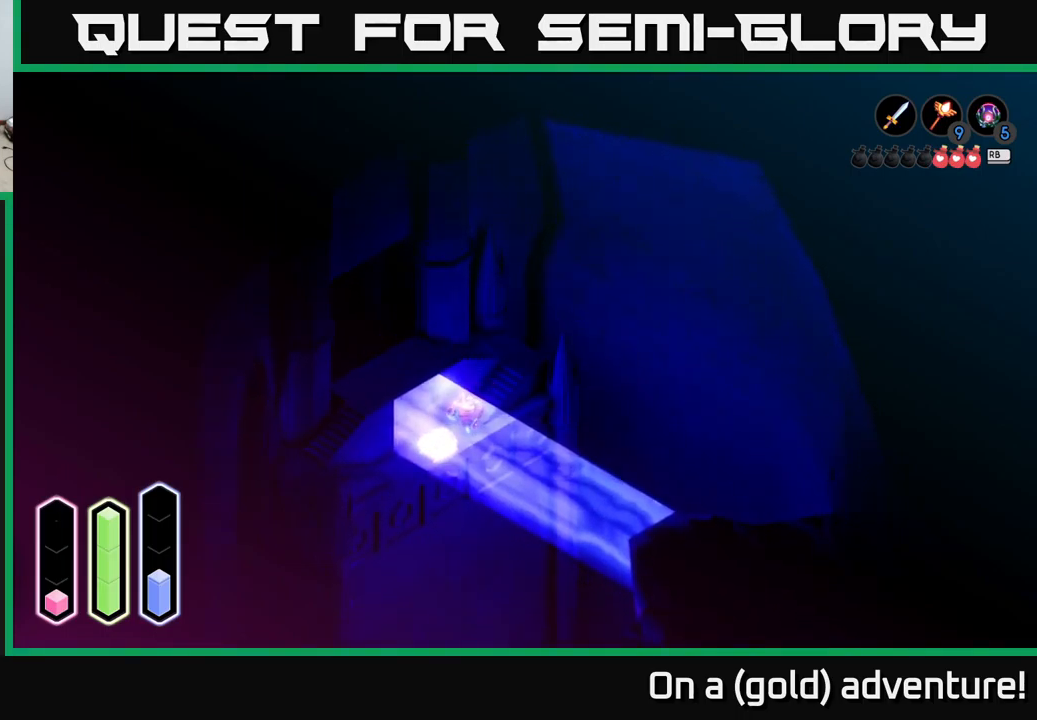
{"buttons": [], "left_stick": "right", "right_stick": "center", "events": [[283, "left_stick", "down-right"], [350, "left_stick", "right"]]}
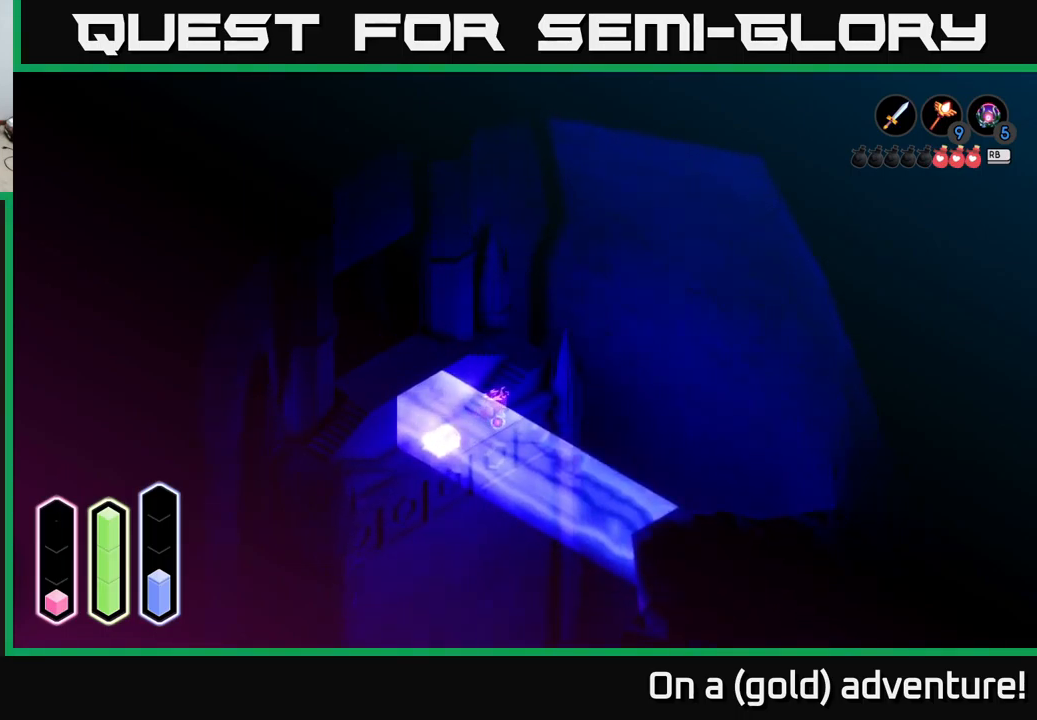
{"buttons": [], "left_stick": "down-right", "right_stick": "center", "events": [[500, "left_stick", "down-right"]]}
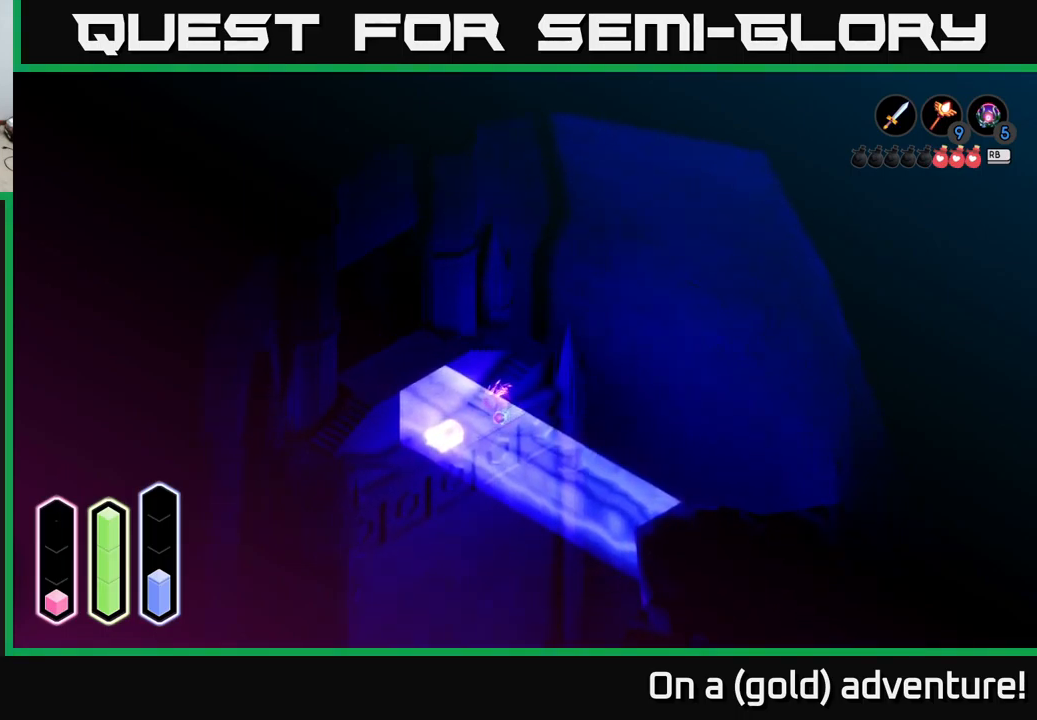
{"buttons": [], "left_stick": "right", "right_stick": "center", "events": [[216, "left_stick", "right"]]}
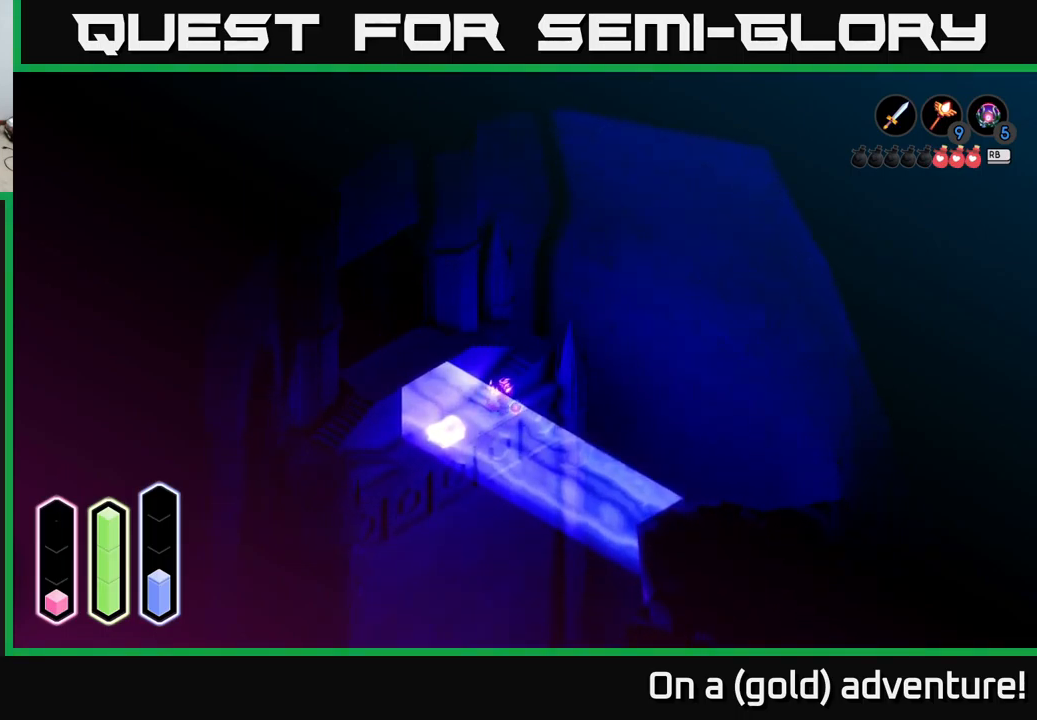
{"buttons": [], "left_stick": "right", "right_stick": "center", "events": [[166, "A", "down"], [349, "A", "up"]]}
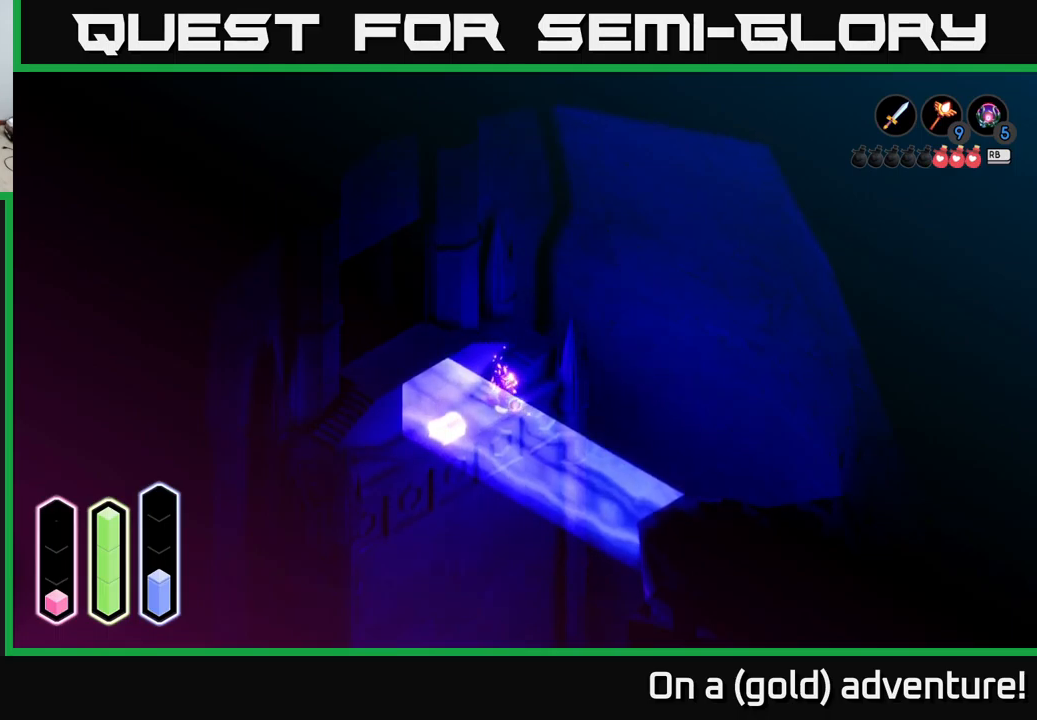
{"buttons": [], "left_stick": "right", "right_stick": "center", "events": []}
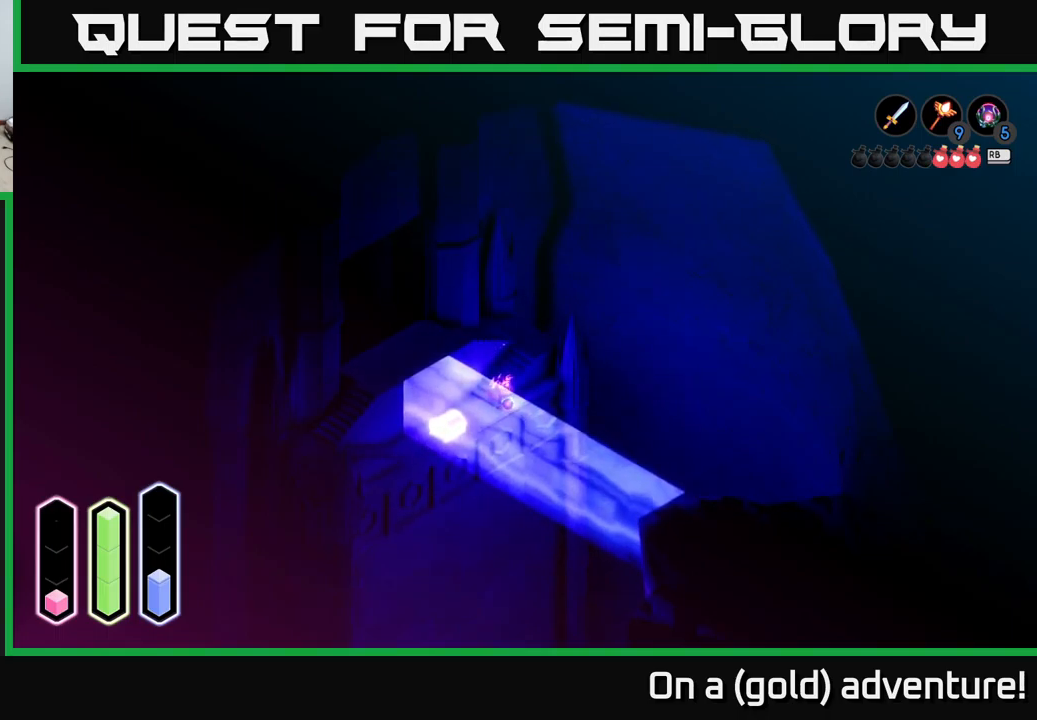
{"buttons": [], "left_stick": "right", "right_stick": "center", "events": []}
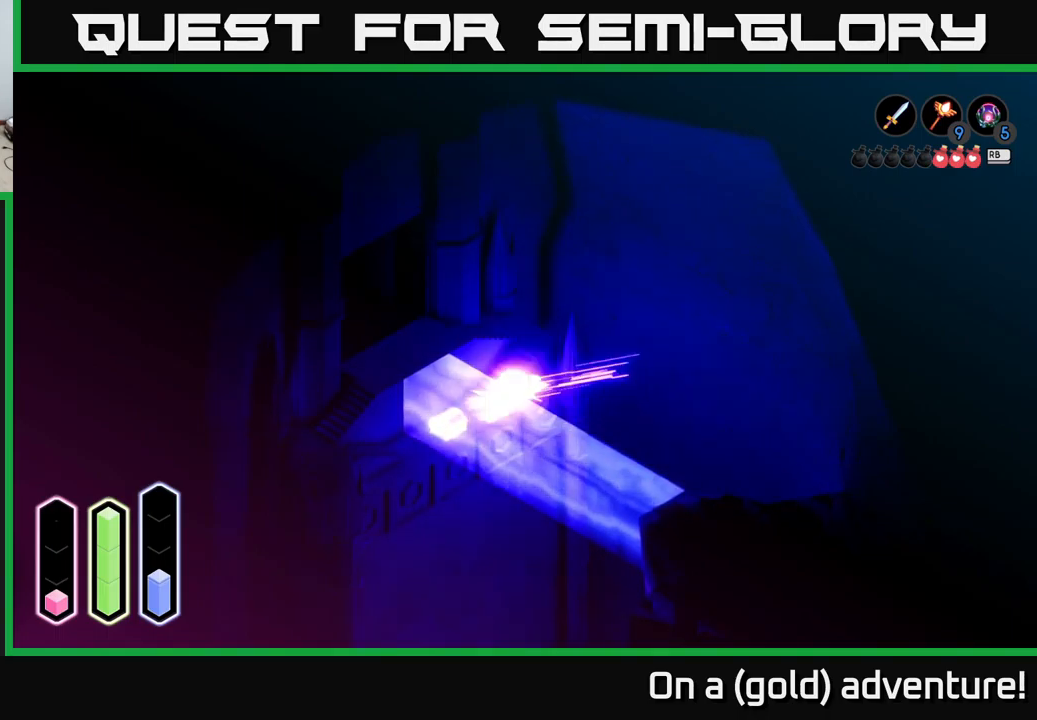
{"buttons": [], "left_stick": "right", "right_stick": "center", "events": [[50, "A", "down"], [400, "A", "up"]]}
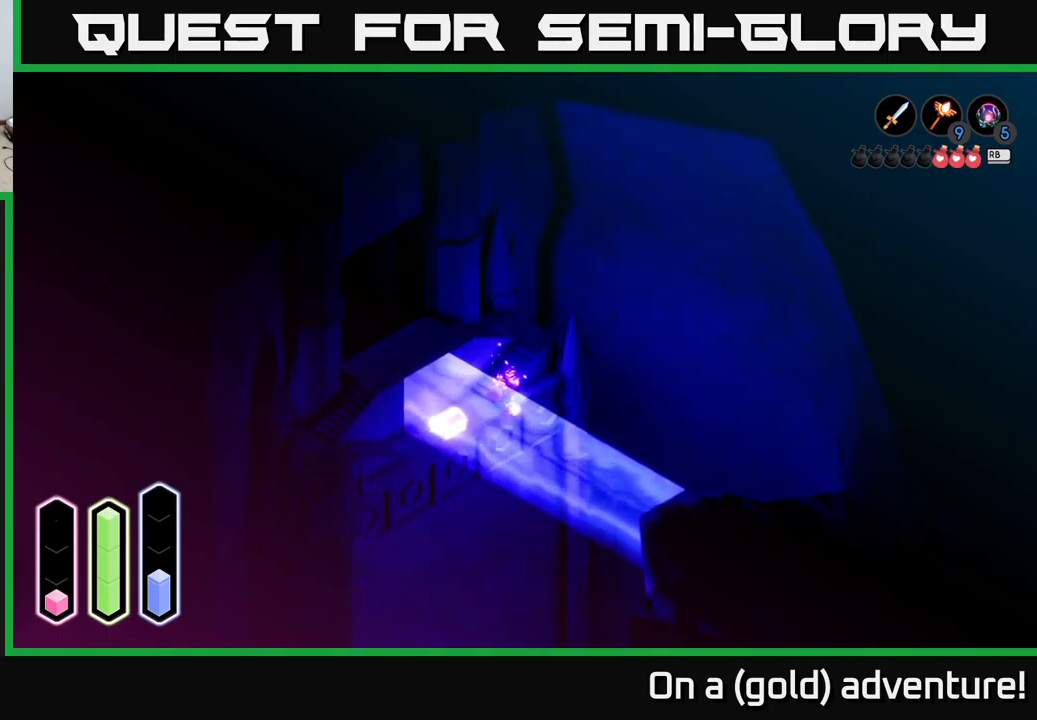
{"buttons": [], "left_stick": "right", "right_stick": "center", "events": []}
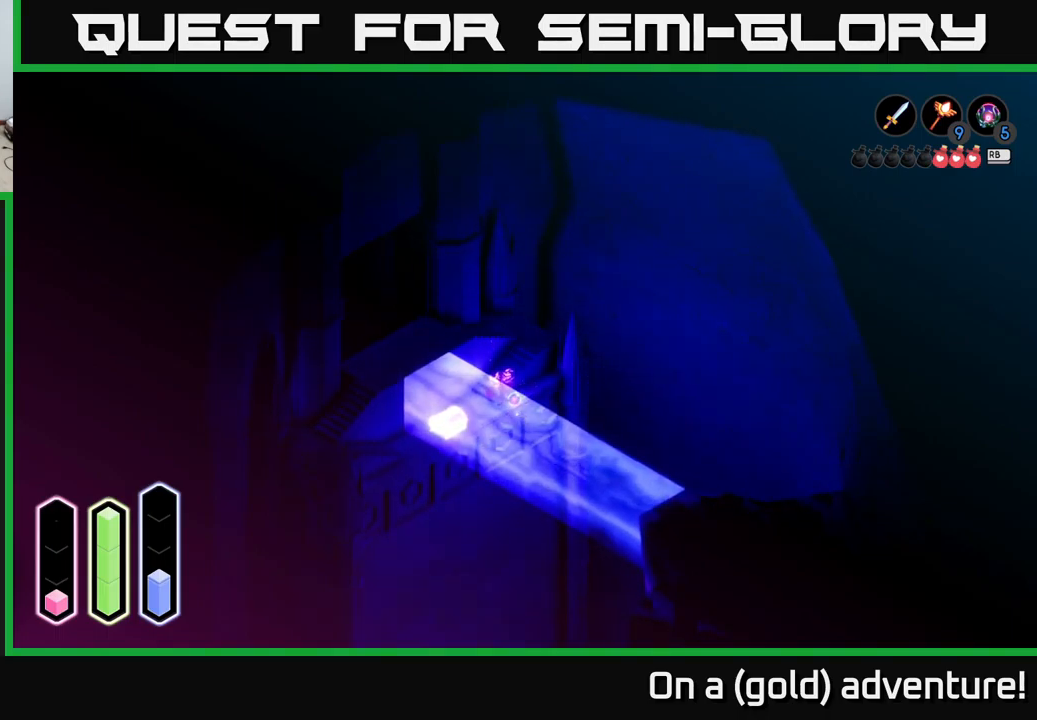
{"buttons": [], "left_stick": "down-right", "right_stick": "center", "events": [[133, "left_stick", "center"], [267, "left_stick", "down-right"]]}
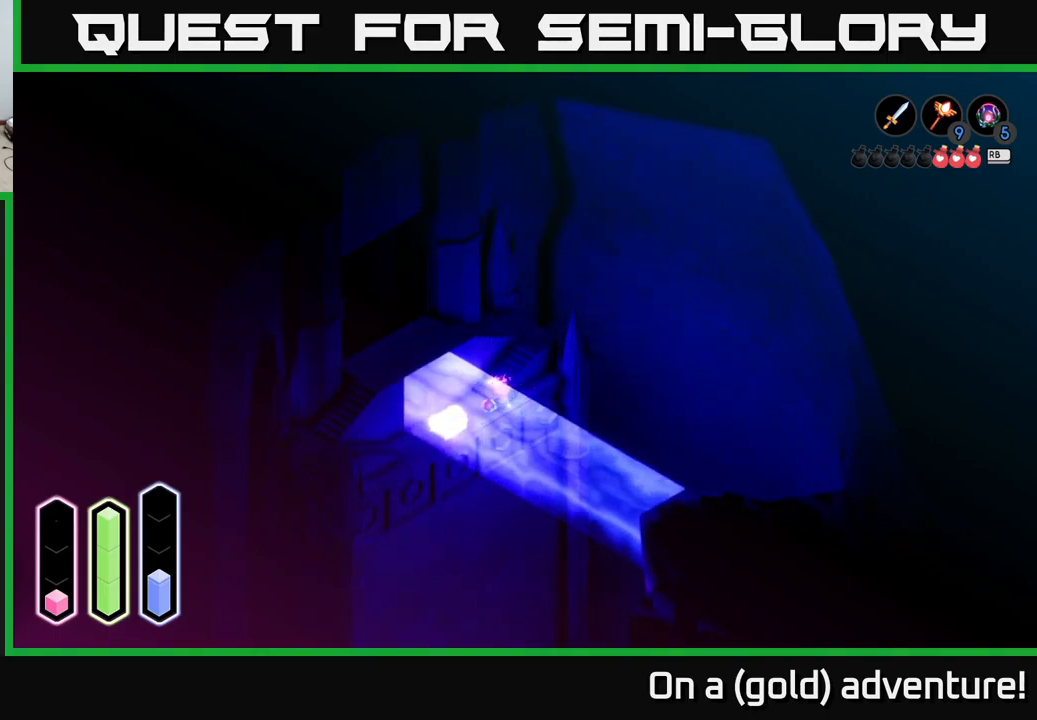
{"buttons": [], "left_stick": "down-left", "right_stick": "center", "events": [[50, "left_stick", "down"], [283, "left_stick", "down-left"]]}
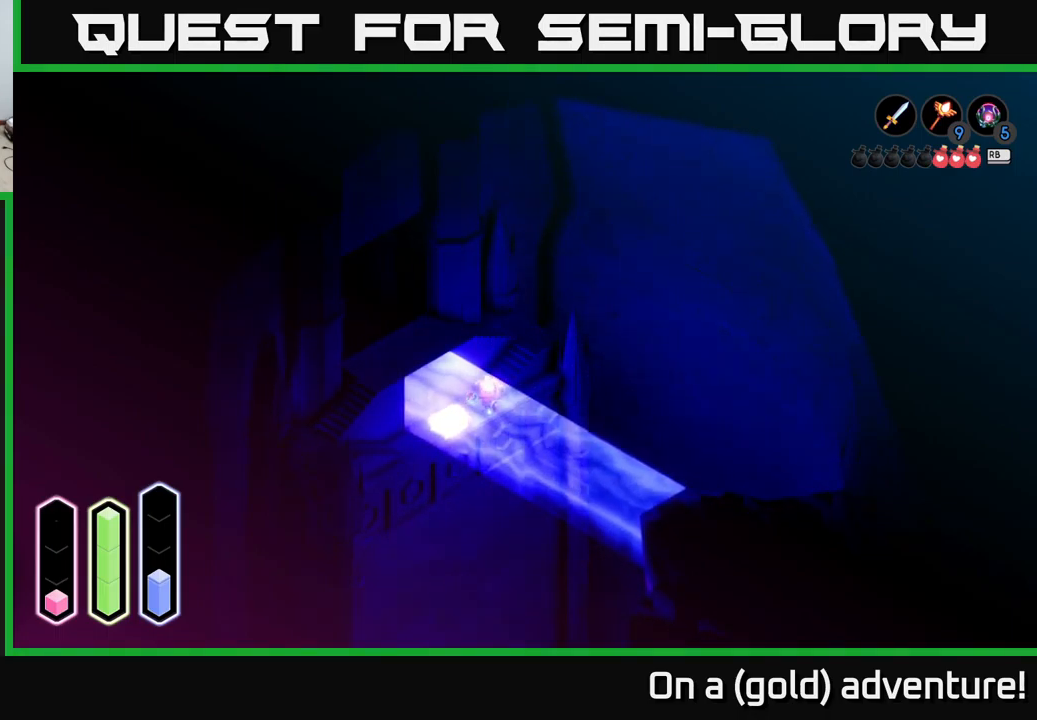
{"buttons": ["A"], "left_stick": "down-left", "right_stick": "center", "events": [[117, "left_stick", "left"], [467, "A", "down"], [483, "left_stick", "down-left"]]}
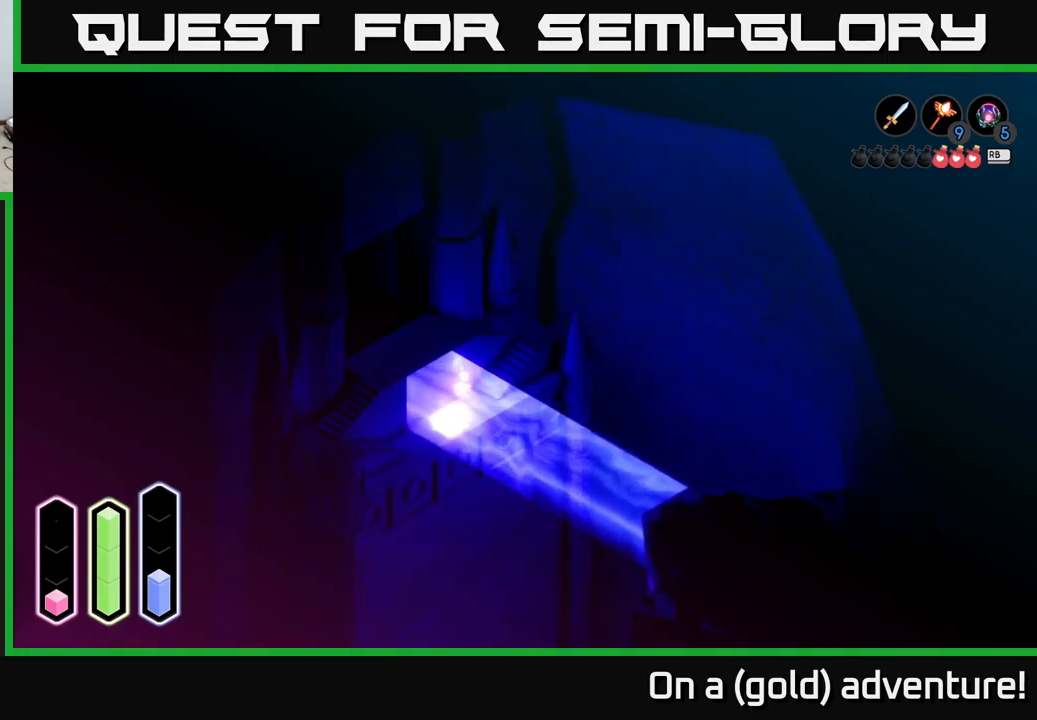
{"buttons": ["A"], "left_stick": "down-left", "right_stick": "center", "events": [[267, "A", "up"], [383, "A", "down"]]}
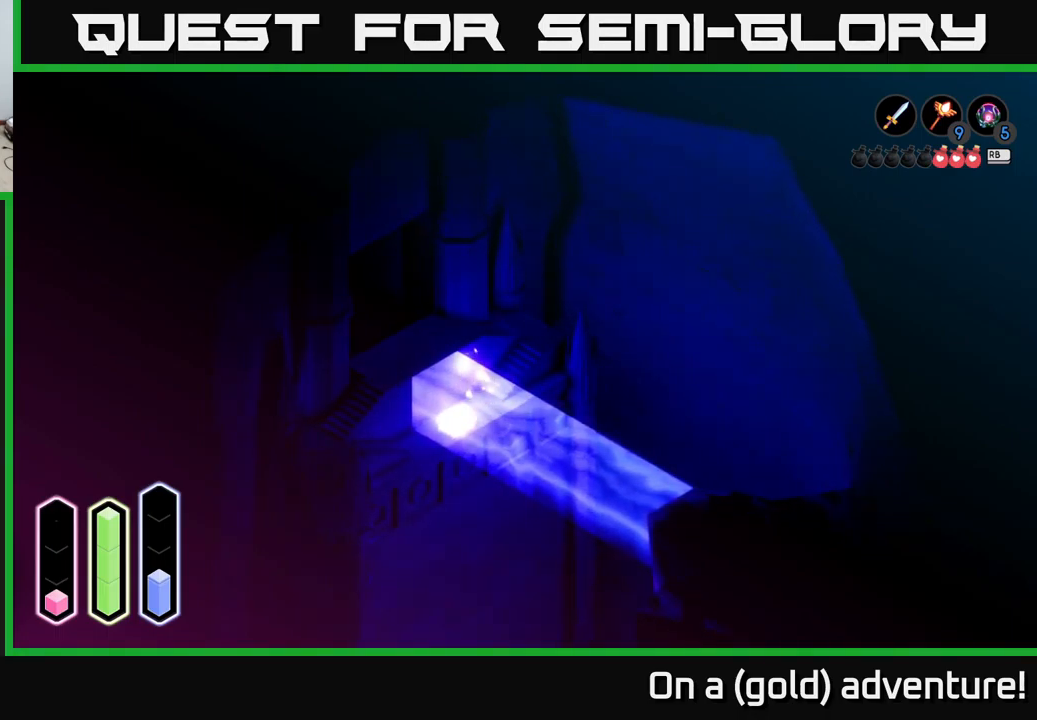
{"buttons": [], "left_stick": "up-right", "right_stick": "center", "events": [[117, "A", "up"], [183, "left_stick", "right"], [250, "left_stick", "up-right"]]}
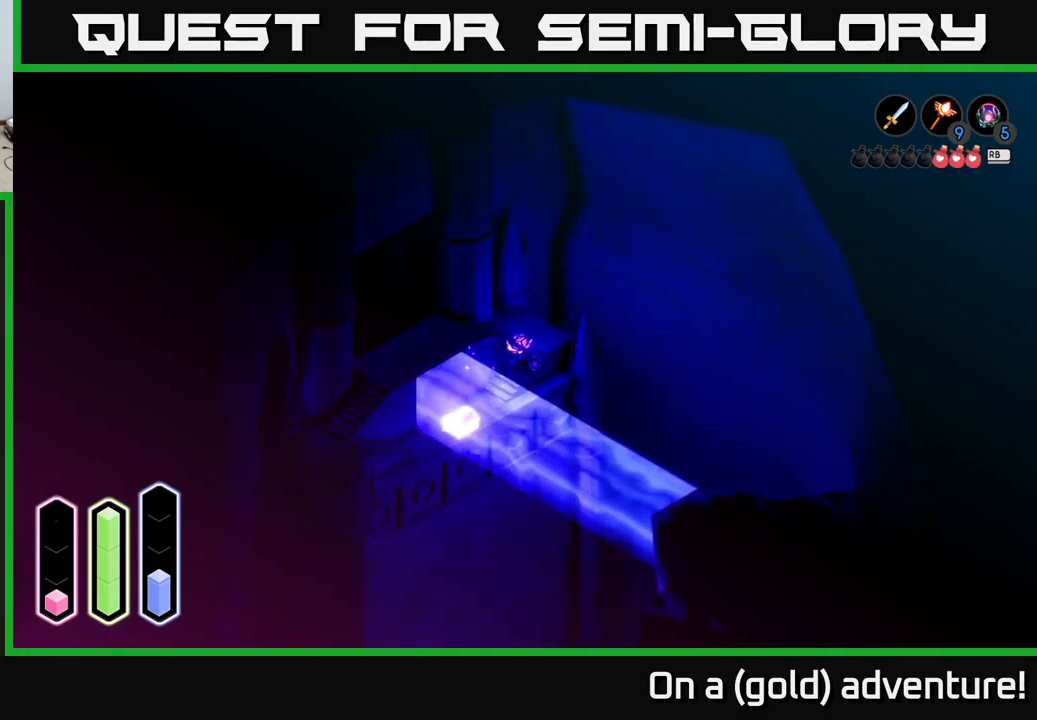
{"buttons": [], "left_stick": "left", "right_stick": "center", "events": [[167, "left_stick", "up"], [300, "left_stick", "up-left"], [400, "left_stick", "left"]]}
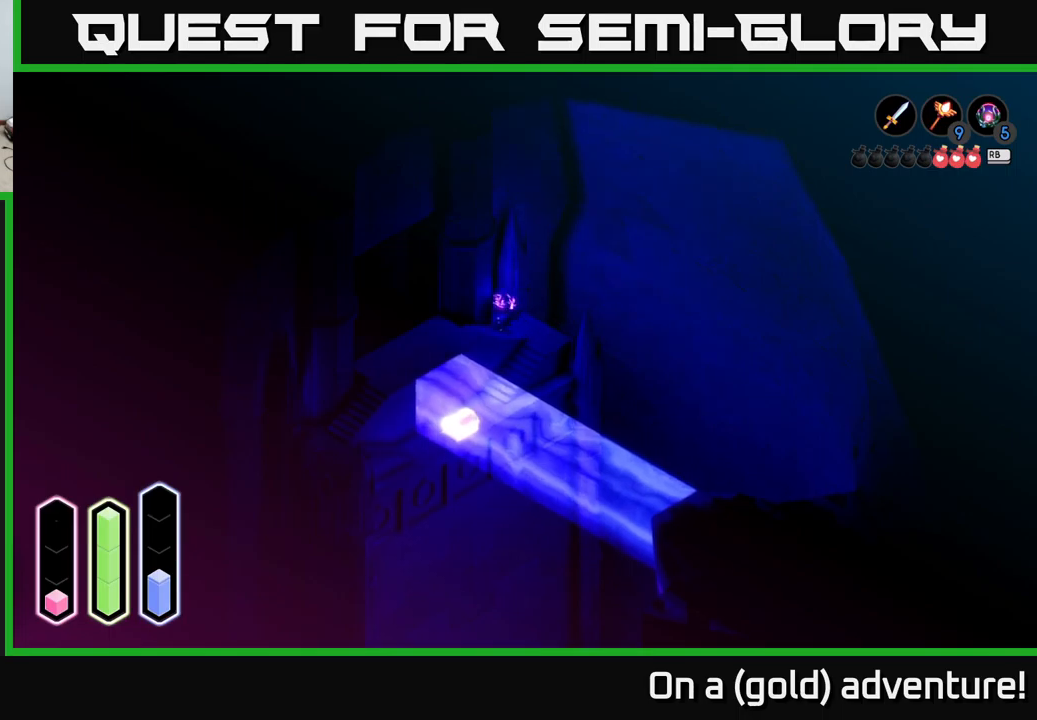
{"buttons": [], "left_stick": "center", "right_stick": "center", "events": [[34, "left_stick", "down-left"], [200, "left_stick", "center"], [334, "SELECT", "down"], [450, "SELECT", "up"]]}